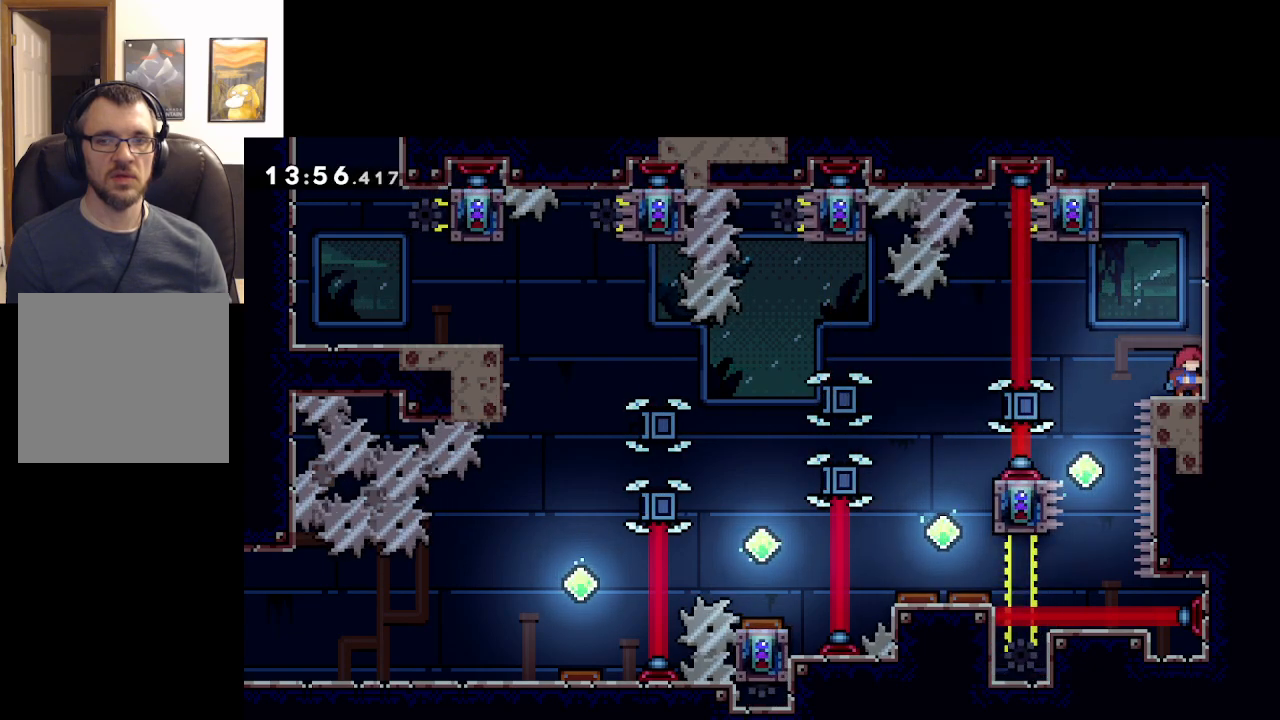
Gameplay with a controller (Xbox layout); each line is a JSON object with the inputs held at the frame after it. "events" lists button and stick changes between this image and that frame as [ms after this image, input, new state], when the widget could be followed in between. Not read: right_stick.
{"buttons": [], "left_stick": "center", "events": []}
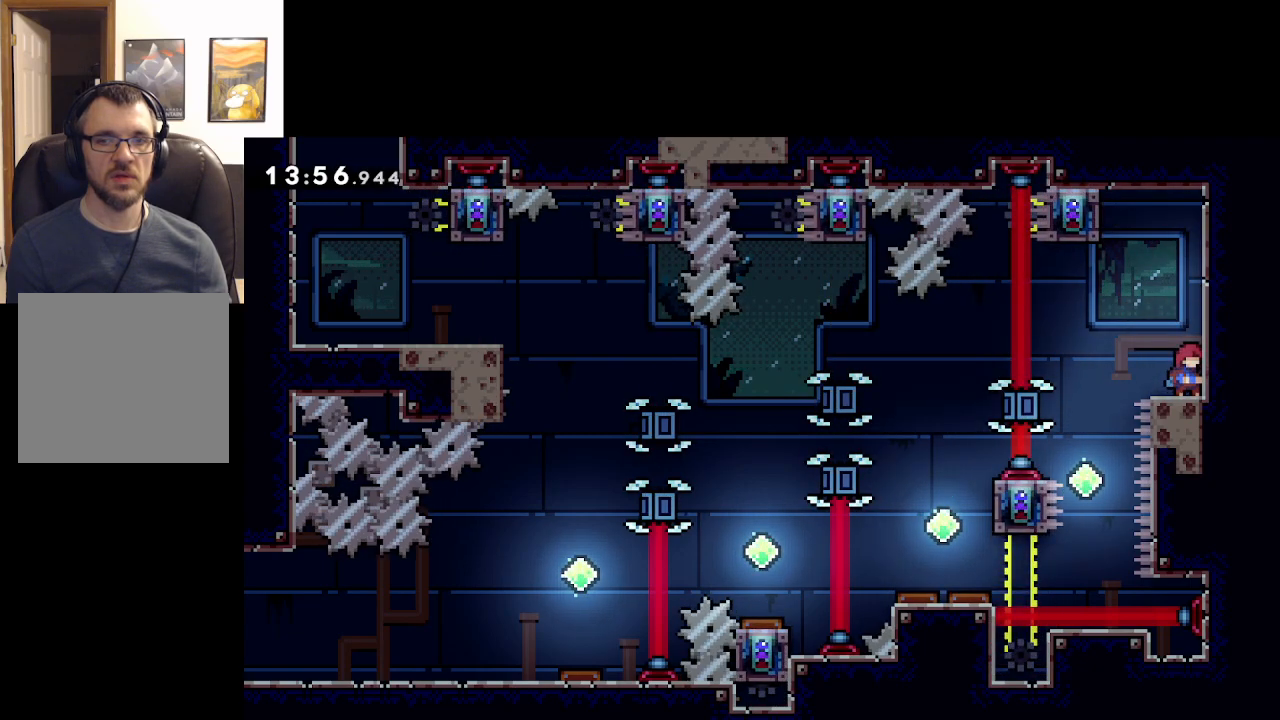
{"buttons": ["A"], "left_stick": "left", "events": [[417, "left_stick", "left"], [500, "A", "down"]]}
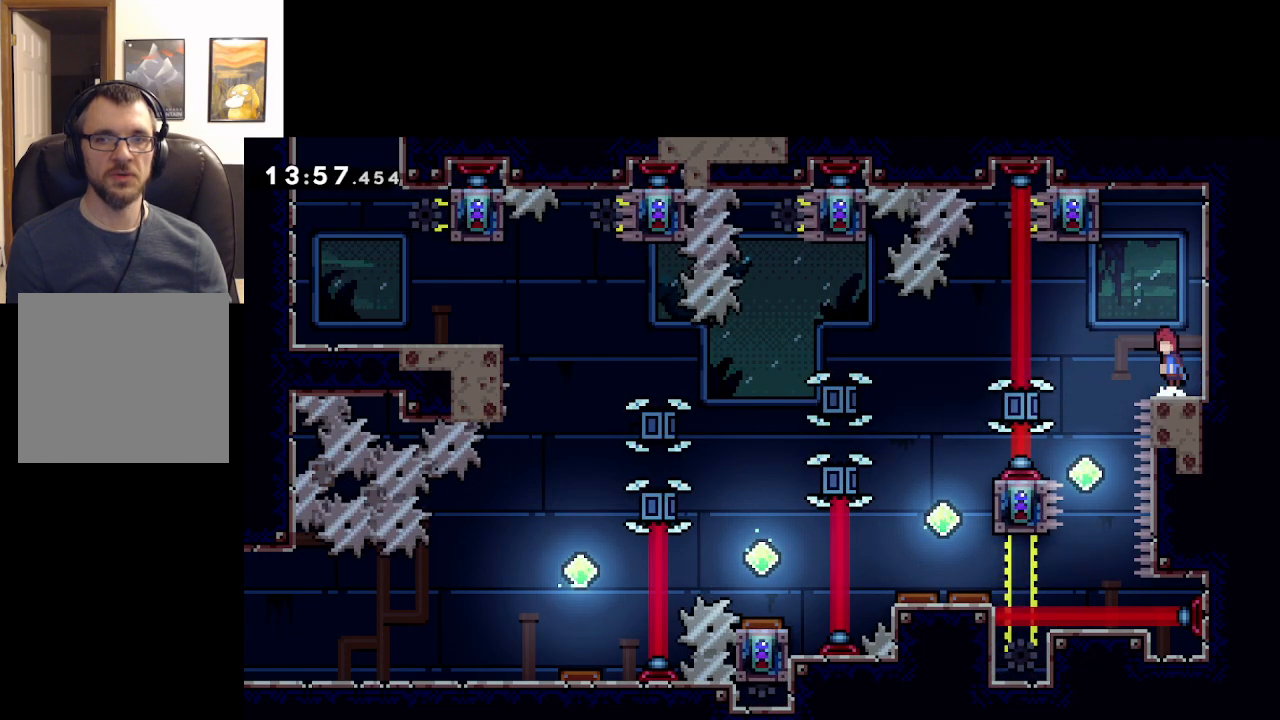
{"buttons": ["A"], "left_stick": "right", "events": [[283, "left_stick", "center"], [467, "left_stick", "right"]]}
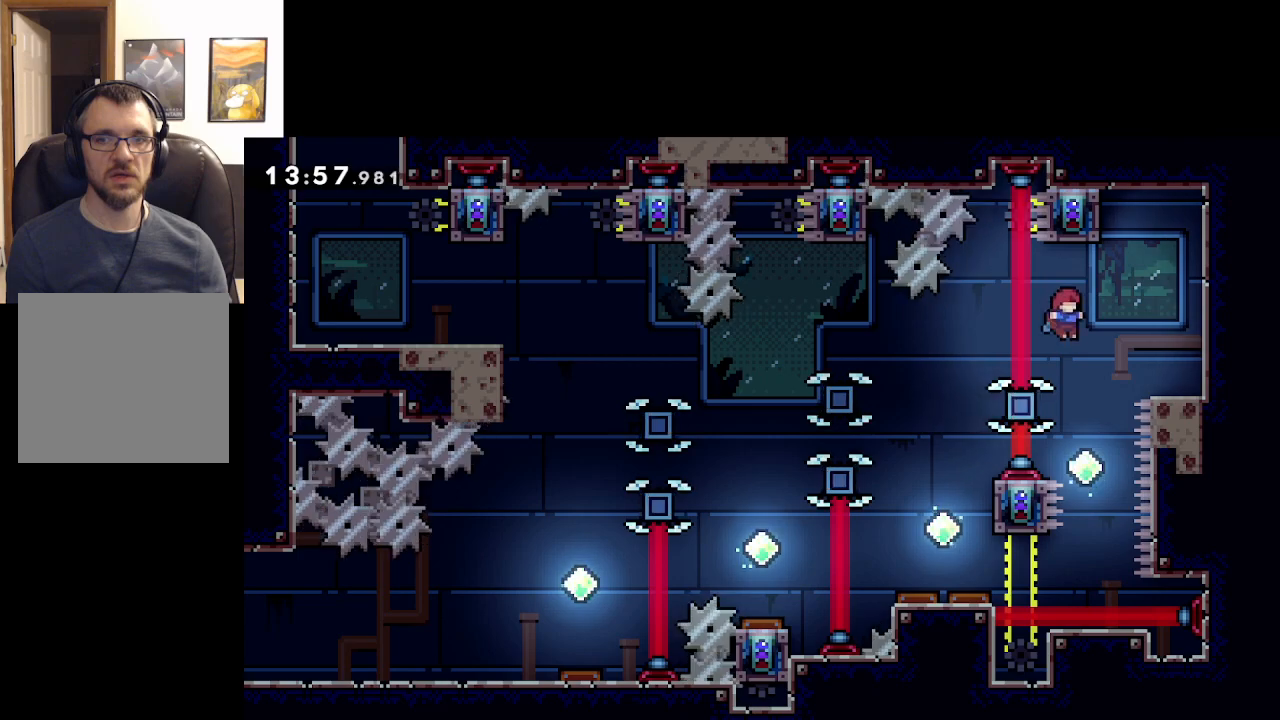
{"buttons": ["A"], "left_stick": "center", "events": [[150, "left_stick", "center"]]}
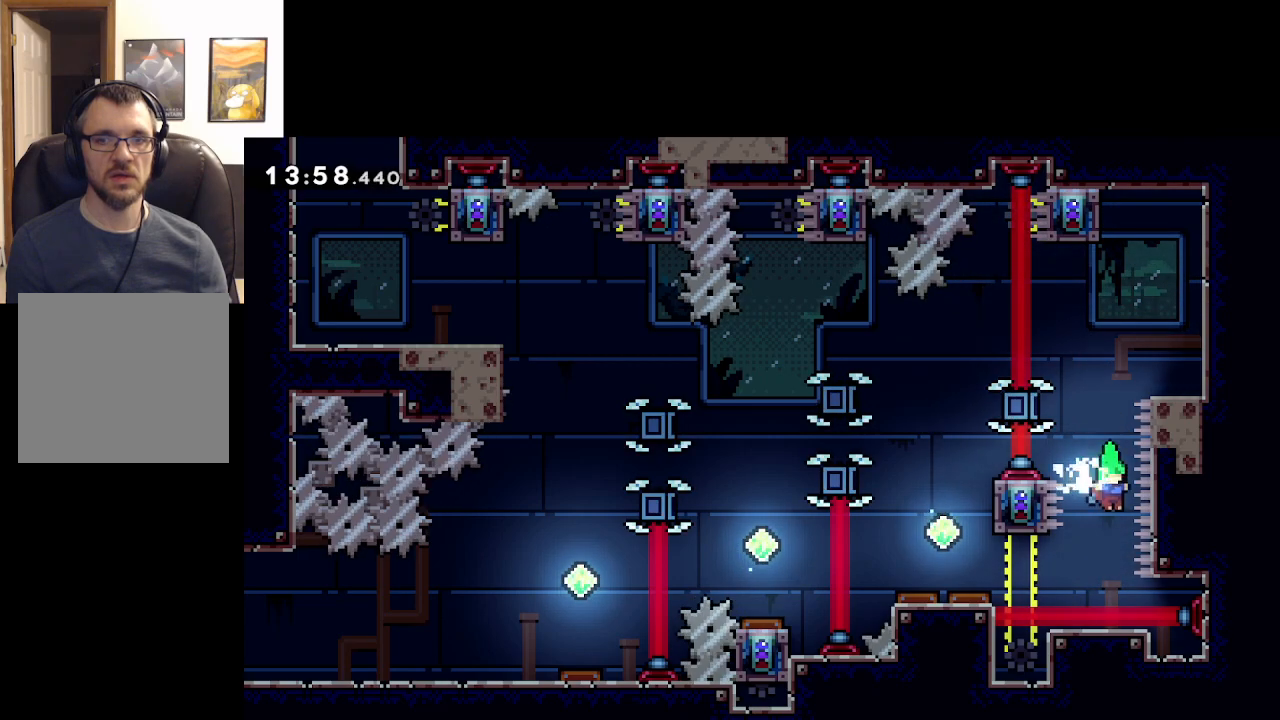
{"buttons": ["A", "X"], "left_stick": "left", "events": [[67, "left_stick", "up-left"], [183, "left_stick", "center"], [283, "left_stick", "left"], [333, "X", "down"]]}
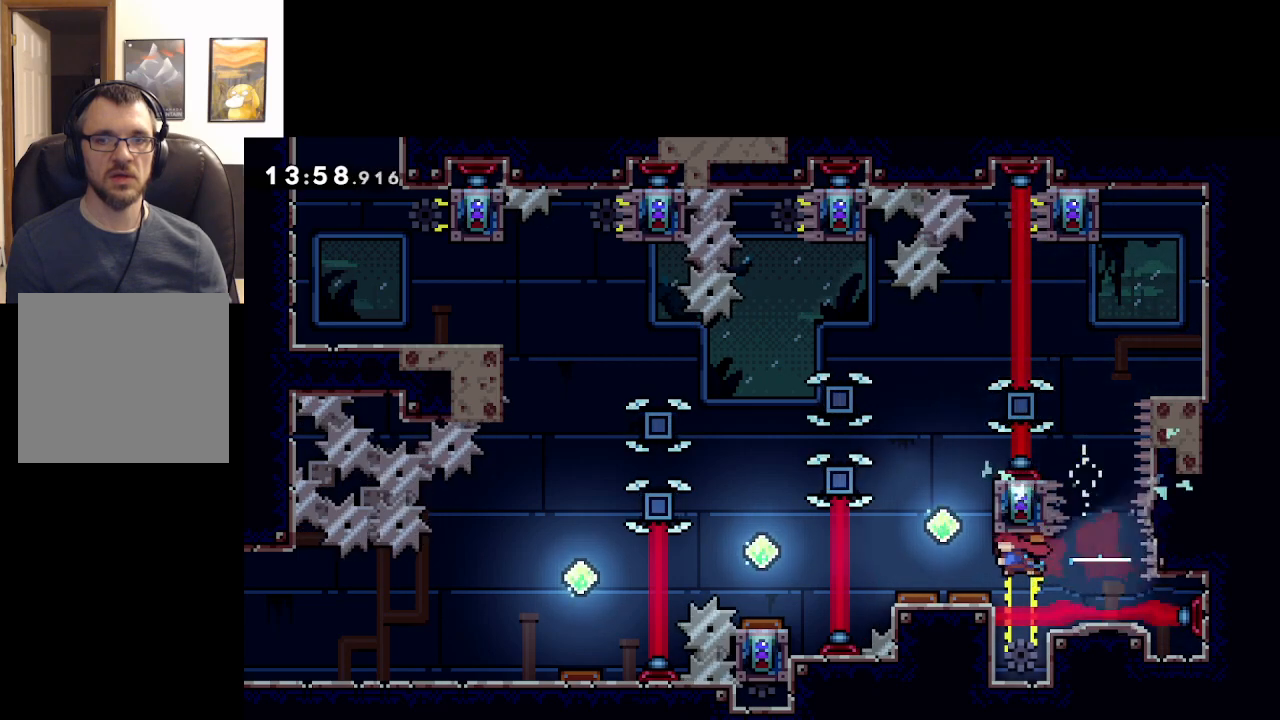
{"buttons": ["A"], "left_stick": "center", "events": [[50, "X", "up"], [83, "left_stick", "center"]]}
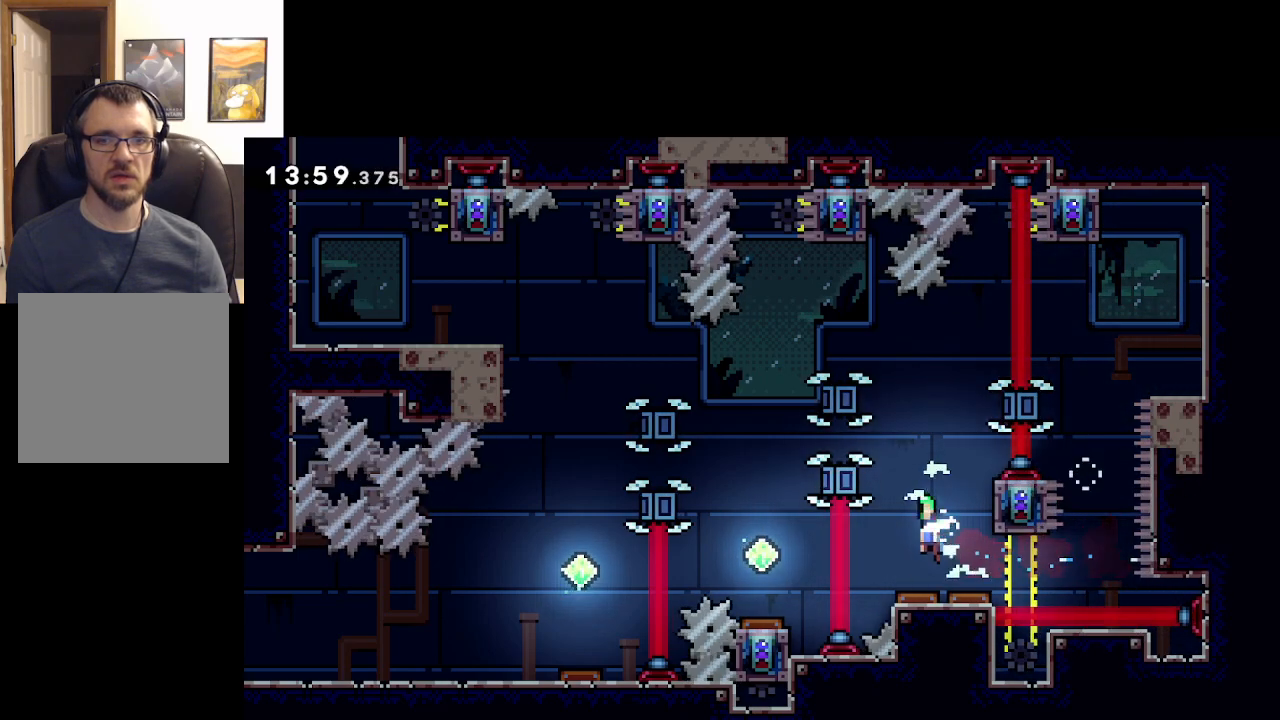
{"buttons": ["A"], "left_stick": "center", "events": []}
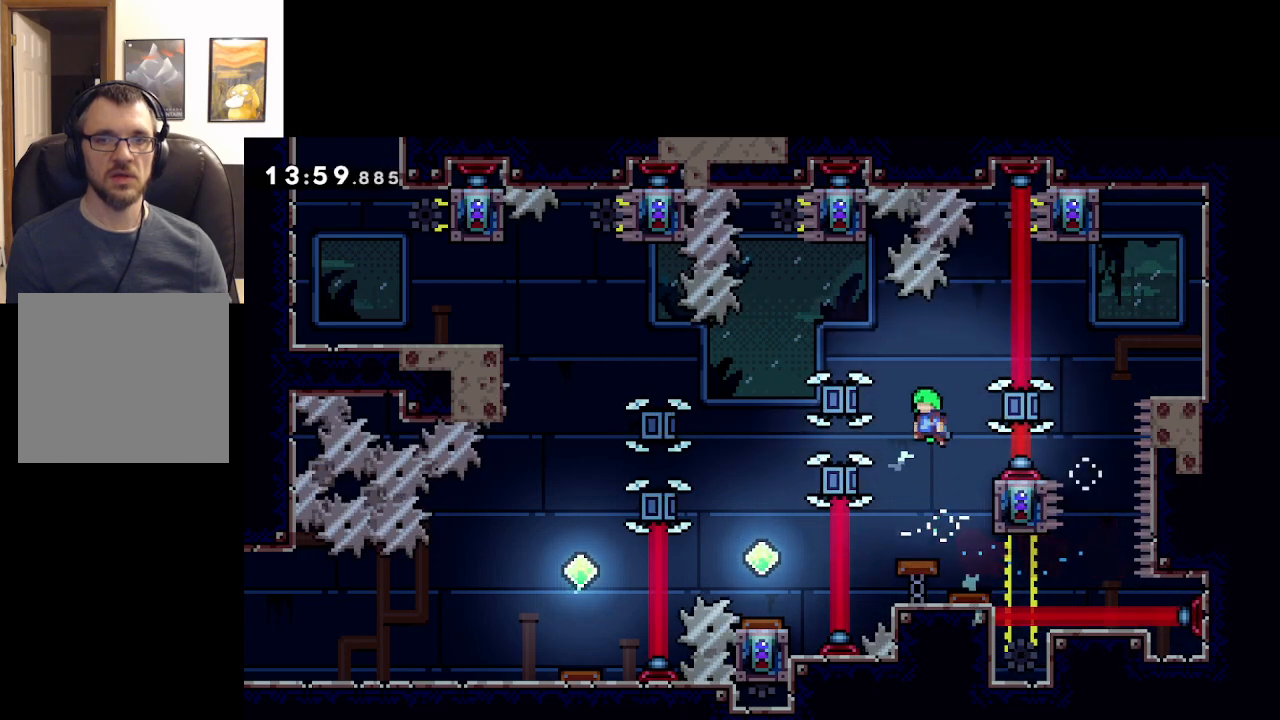
{"buttons": ["A"], "left_stick": "center", "events": []}
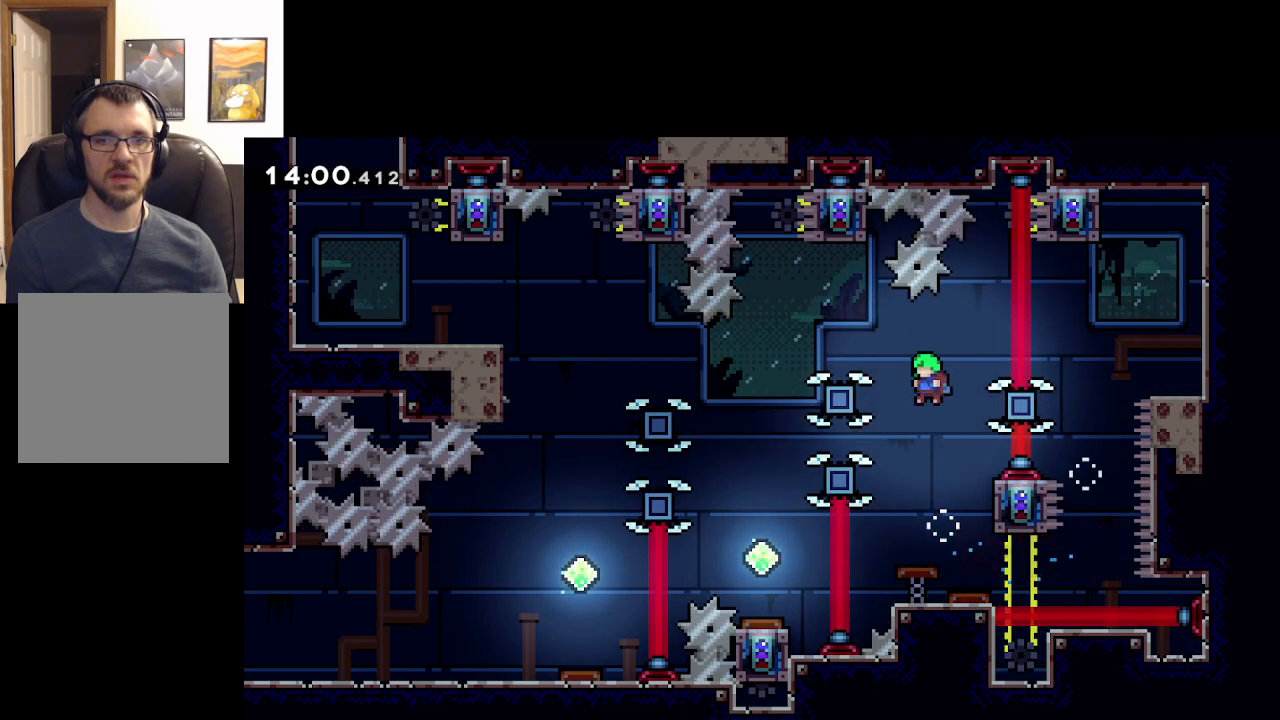
{"buttons": ["A"], "left_stick": "center", "events": []}
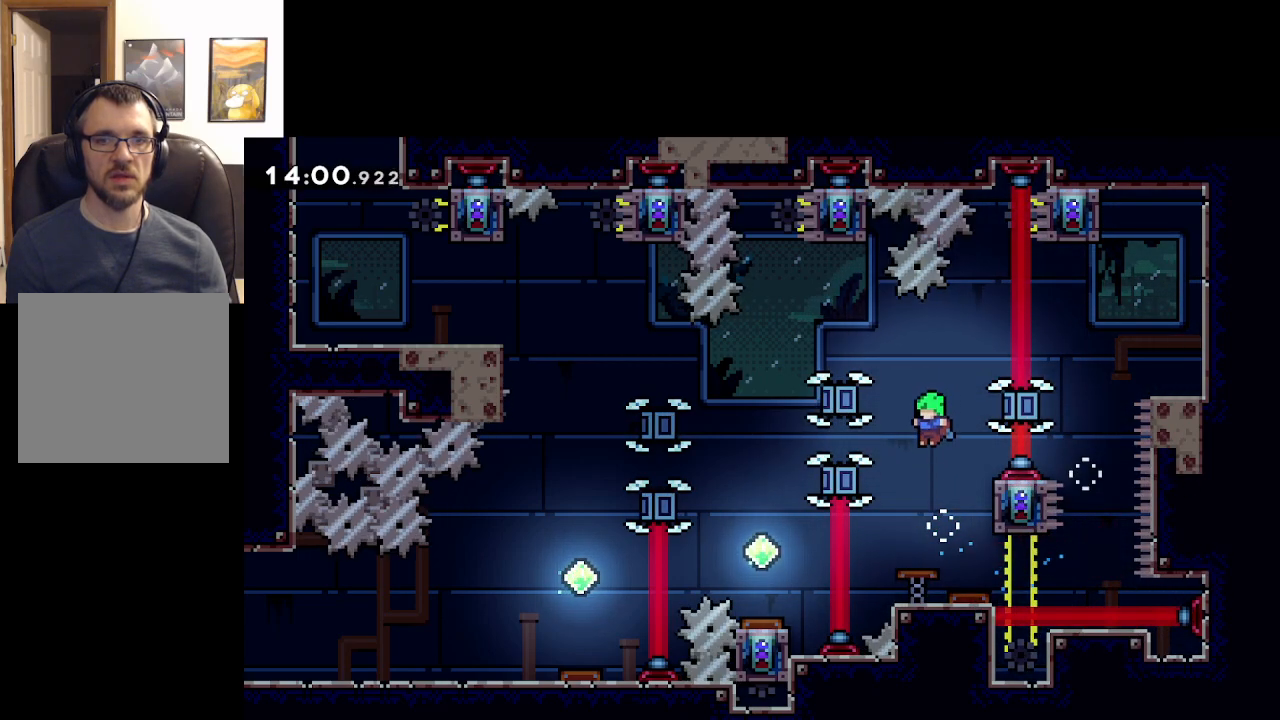
{"buttons": ["A"], "left_stick": "left", "events": [[100, "left_stick", "left"], [133, "X", "down"], [450, "X", "up"]]}
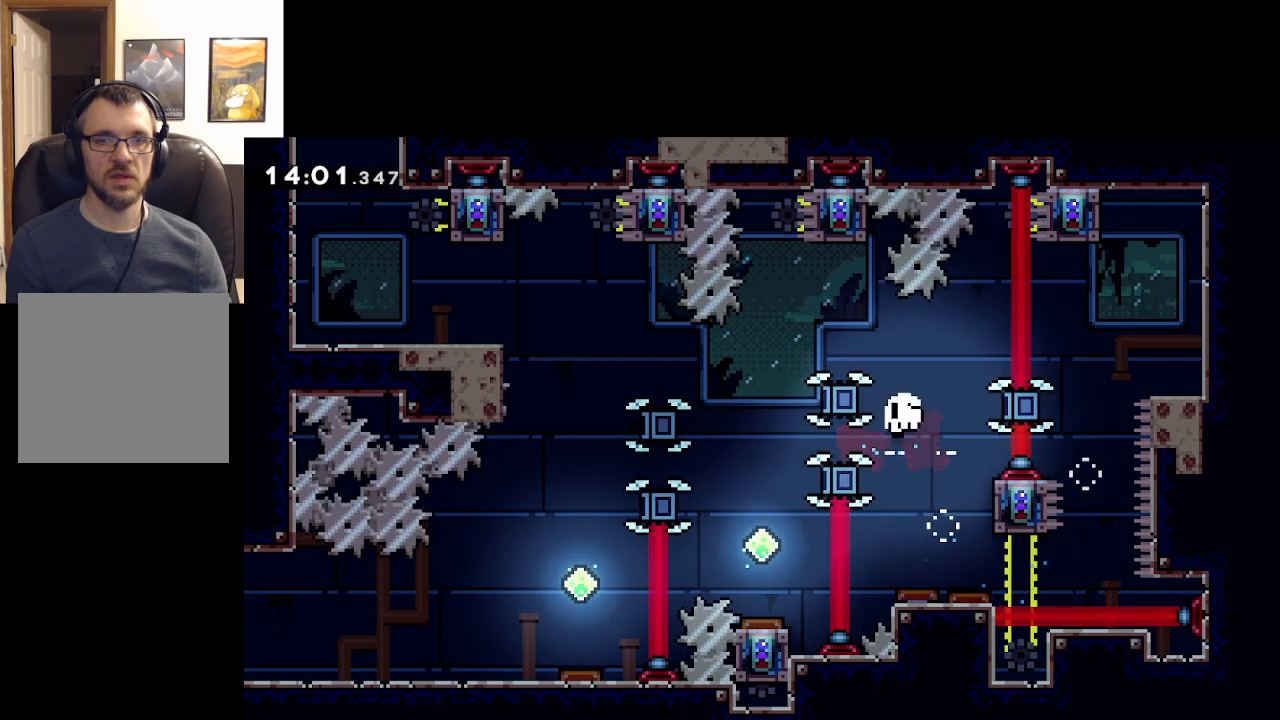
{"buttons": ["A"], "left_stick": "center", "events": [[17, "left_stick", "center"], [233, "A", "up"], [333, "A", "down"], [417, "A", "up"], [483, "A", "down"]]}
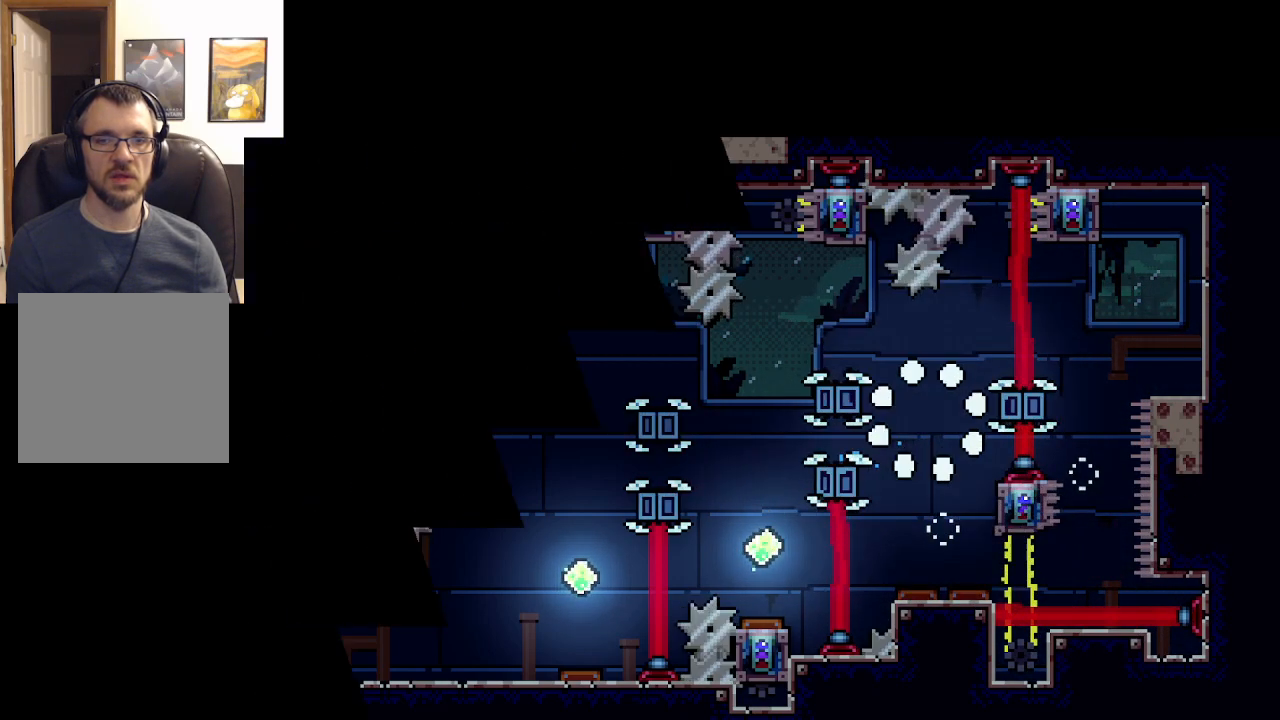
{"buttons": [], "left_stick": "center", "events": [[67, "A", "up"], [133, "A", "down"], [233, "A", "up"]]}
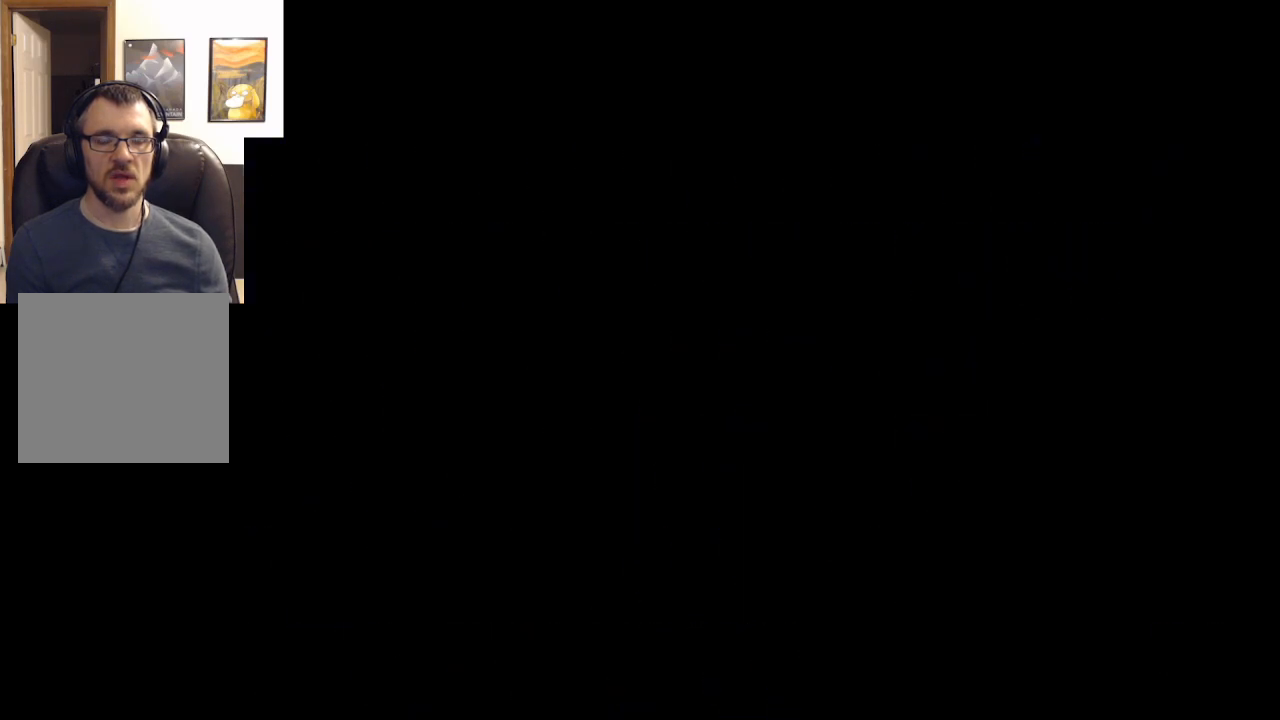
{"buttons": [], "left_stick": "center", "events": []}
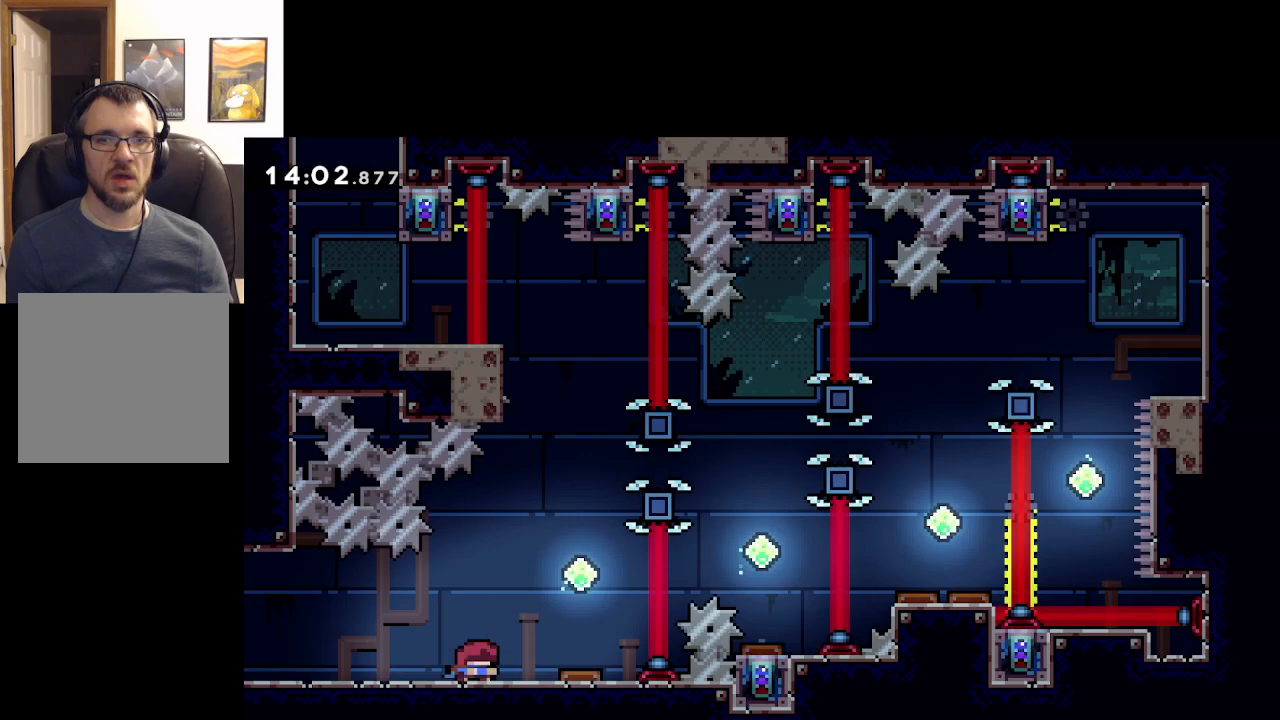
{"buttons": [], "left_stick": "center", "events": []}
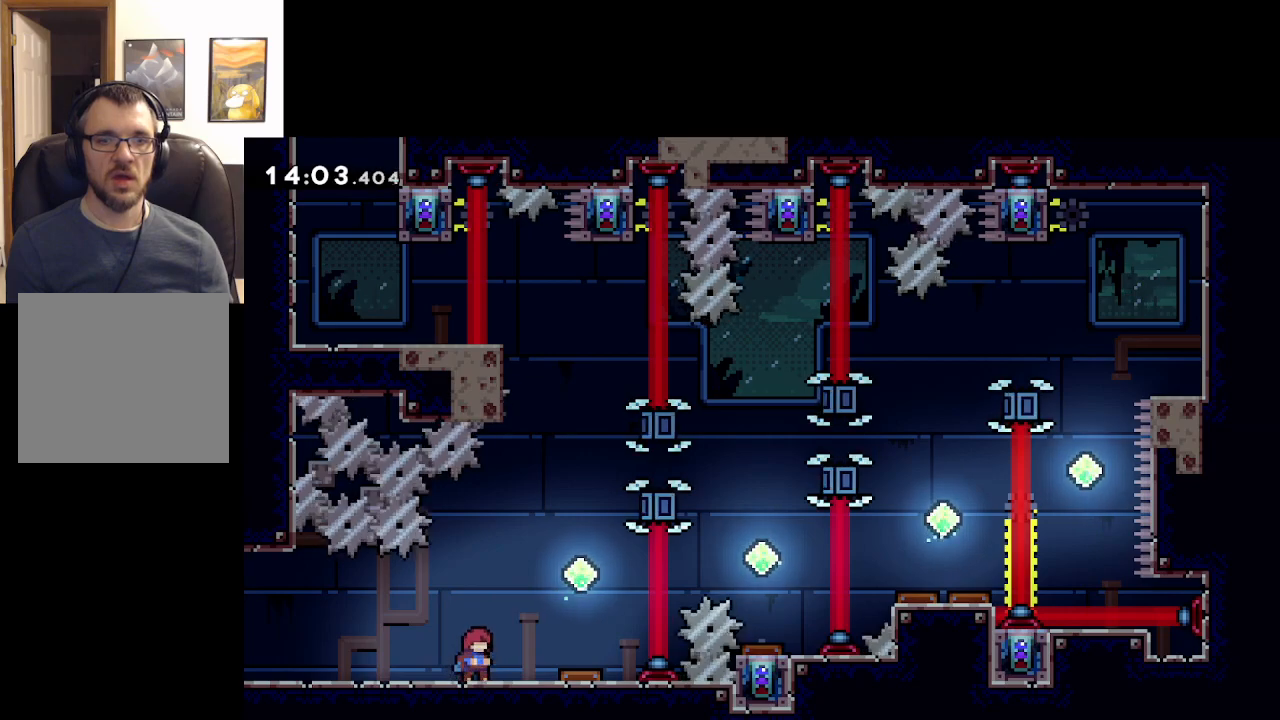
{"buttons": [], "left_stick": "right", "events": [[83, "left_stick", "right"]]}
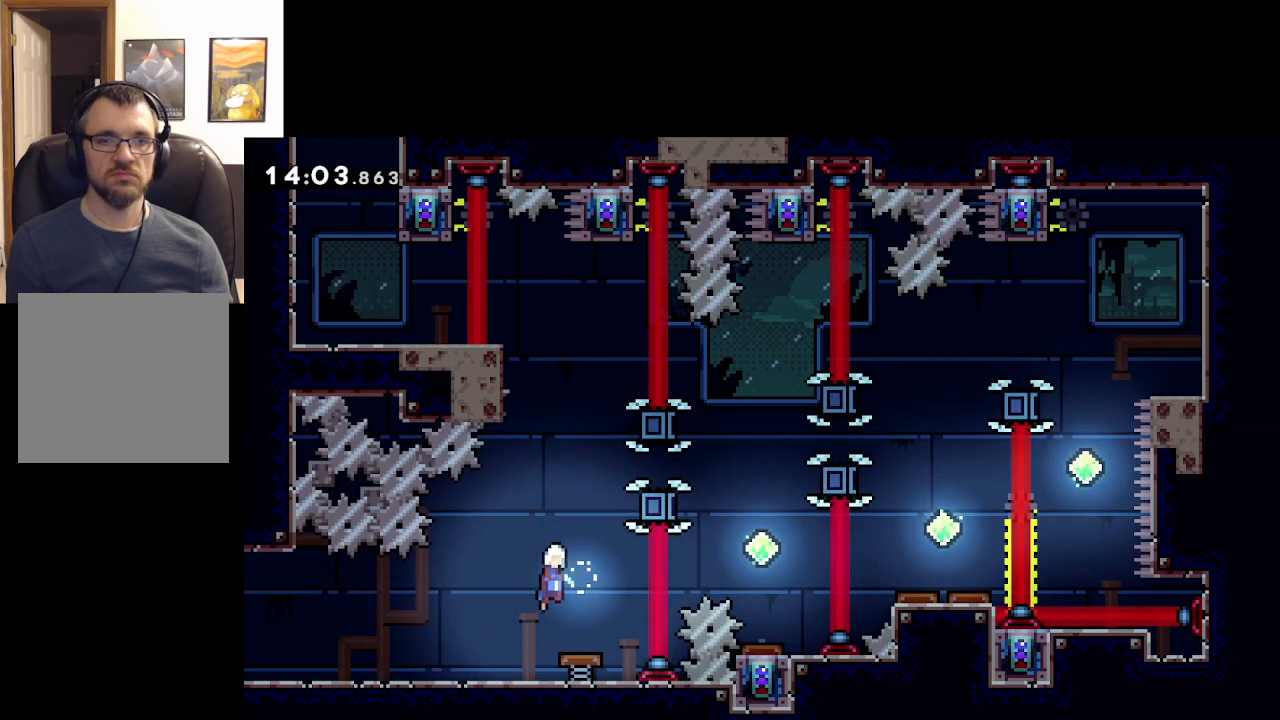
{"buttons": [], "left_stick": "right", "events": [[117, "left_stick", "center"], [400, "left_stick", "right"]]}
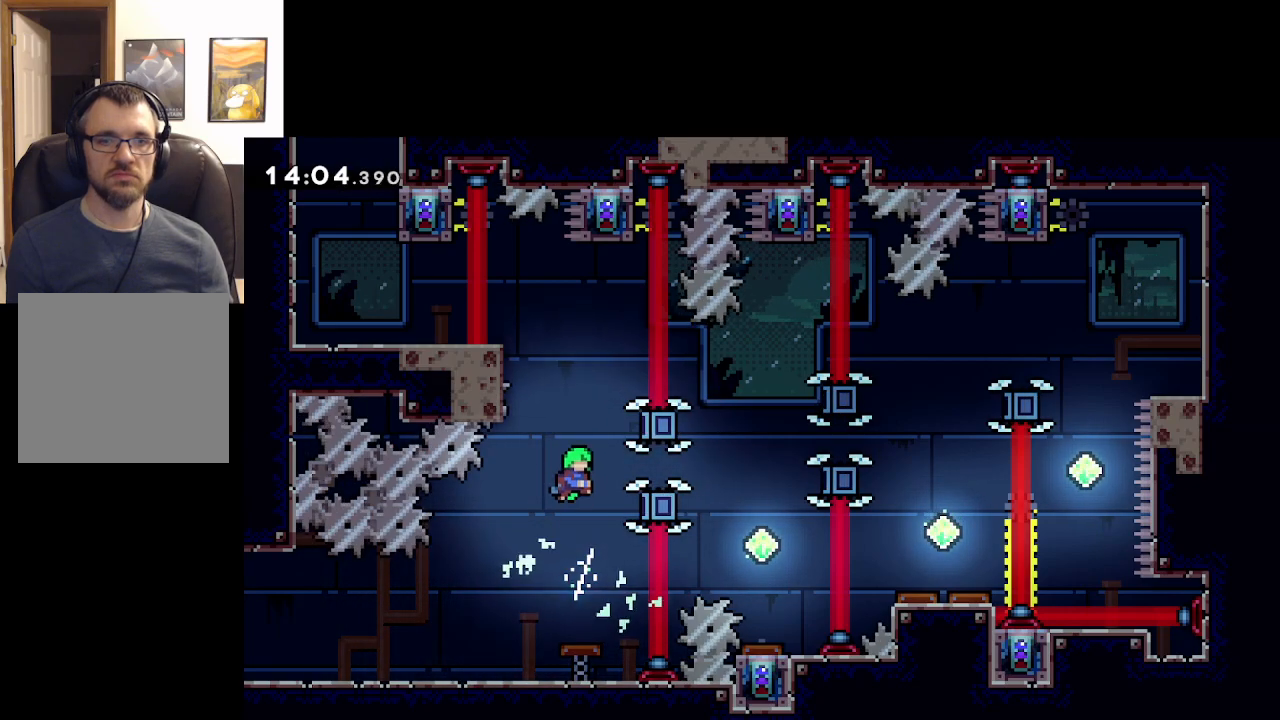
{"buttons": [], "left_stick": "center", "events": [[100, "X", "down"], [283, "X", "up"], [400, "left_stick", "center"]]}
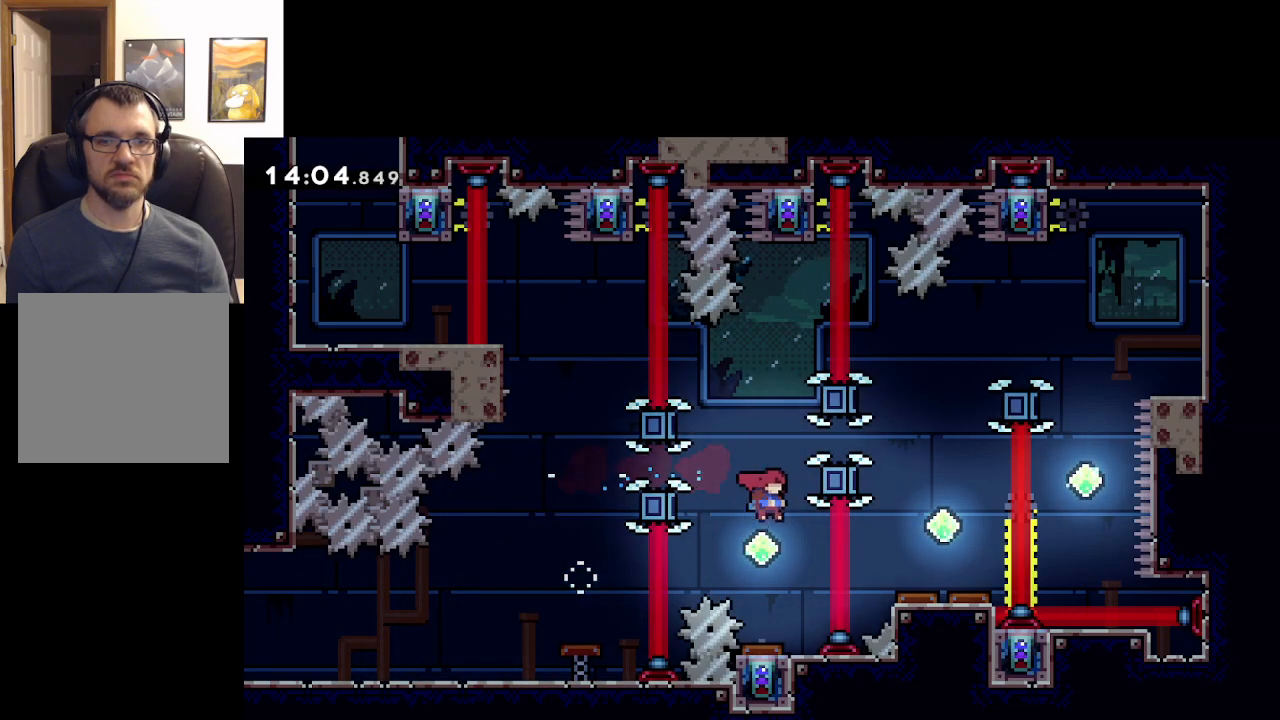
{"buttons": [], "left_stick": "center", "events": [[33, "left_stick", "left"], [217, "left_stick", "right"], [367, "left_stick", "center"]]}
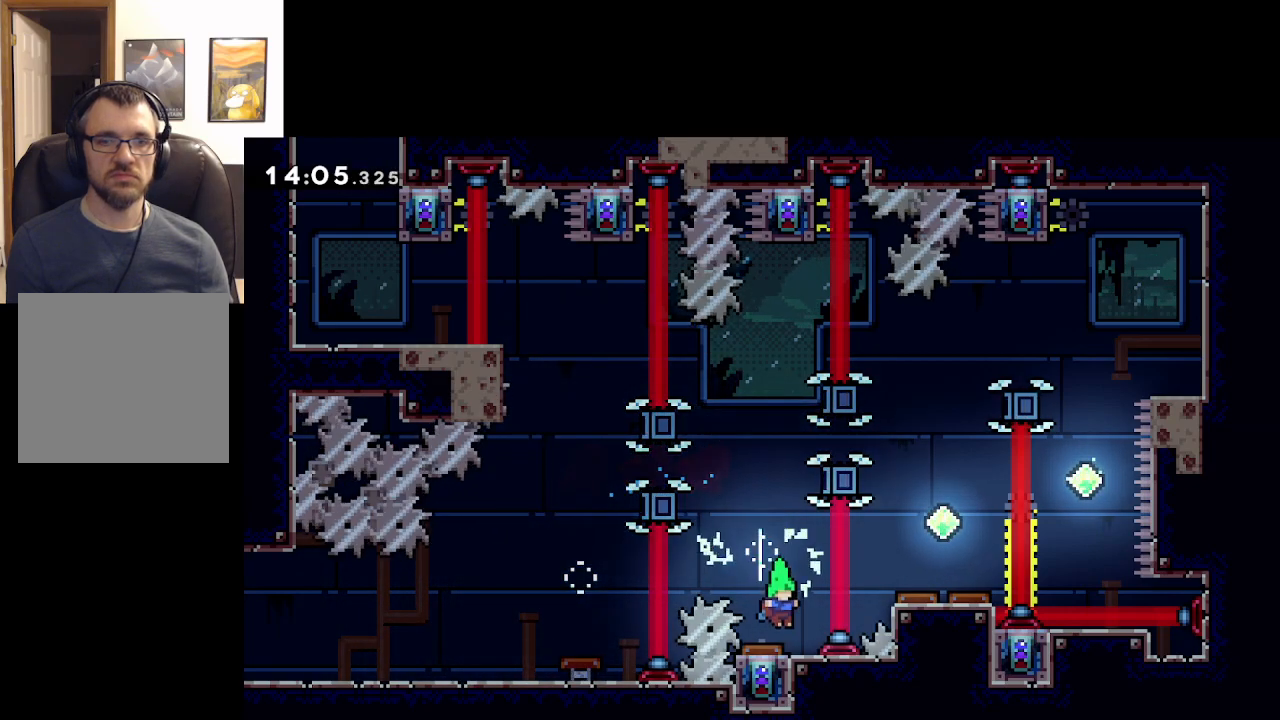
{"buttons": [], "left_stick": "right", "events": [[233, "left_stick", "up-left"], [450, "left_stick", "right"]]}
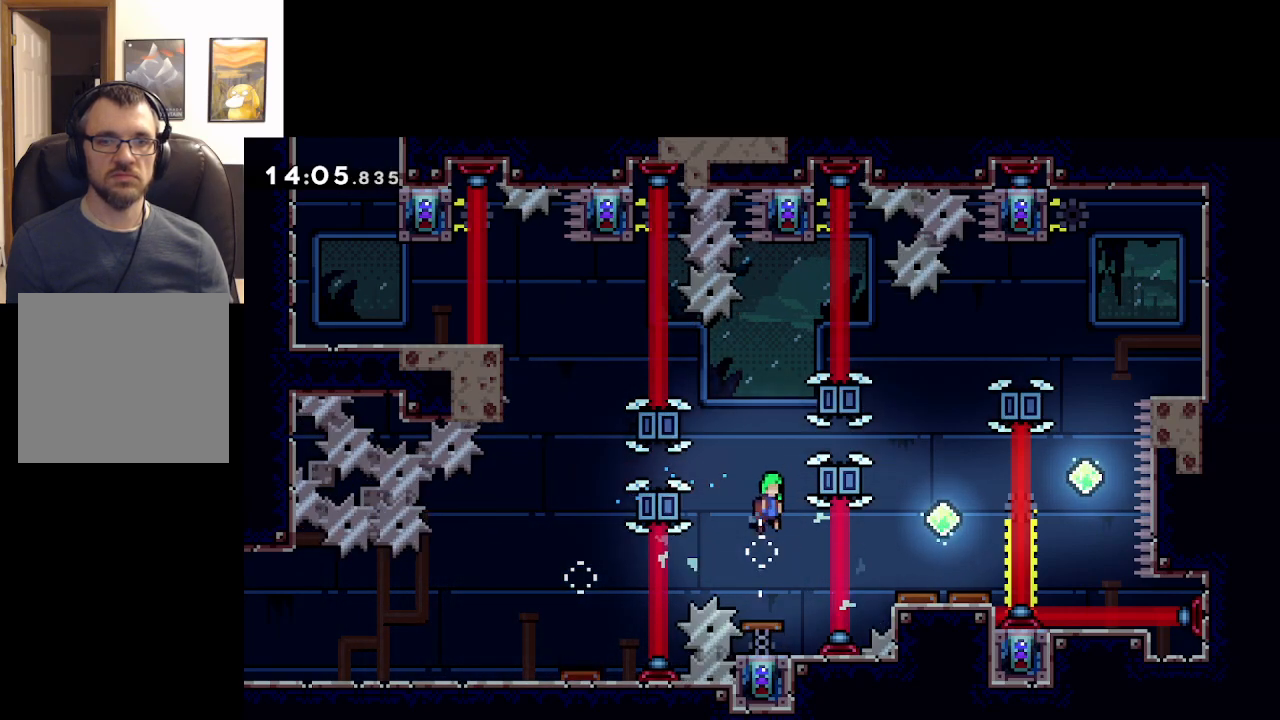
{"buttons": [], "left_stick": "right", "events": [[67, "left_stick", "center"], [400, "left_stick", "right"]]}
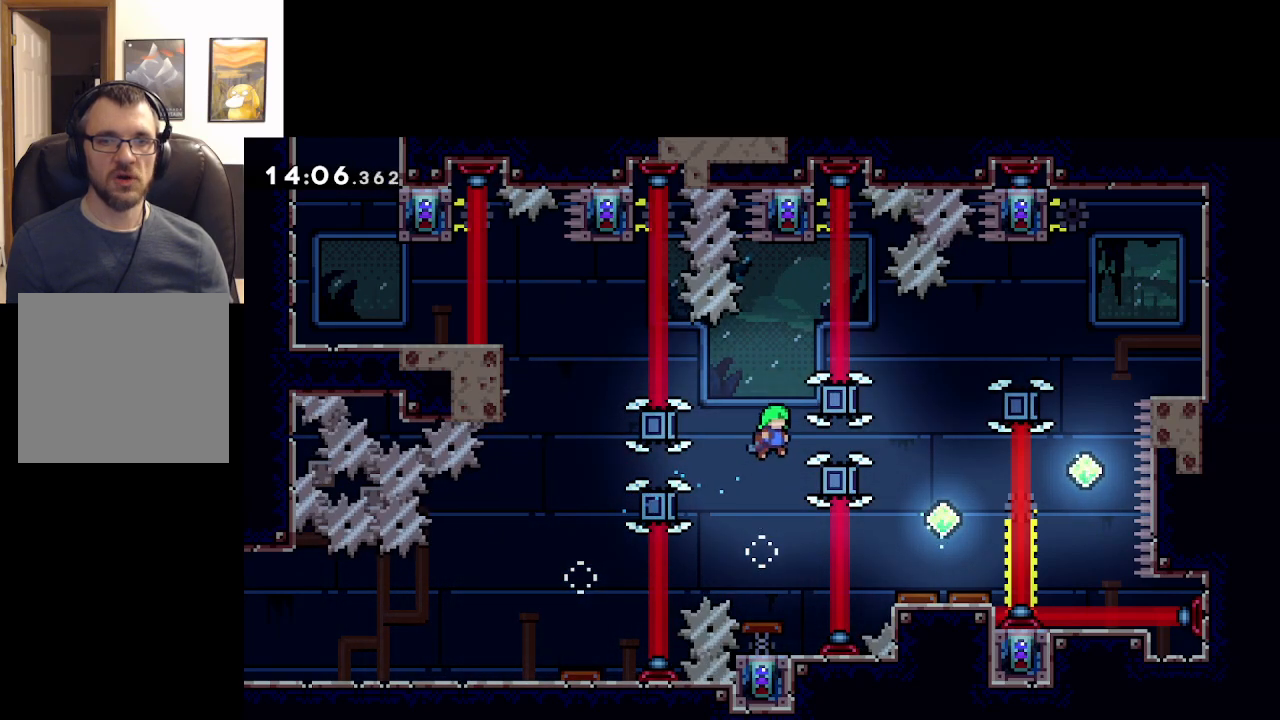
{"buttons": [], "left_stick": "left", "events": [[50, "X", "down"], [217, "X", "up"], [367, "left_stick", "left"]]}
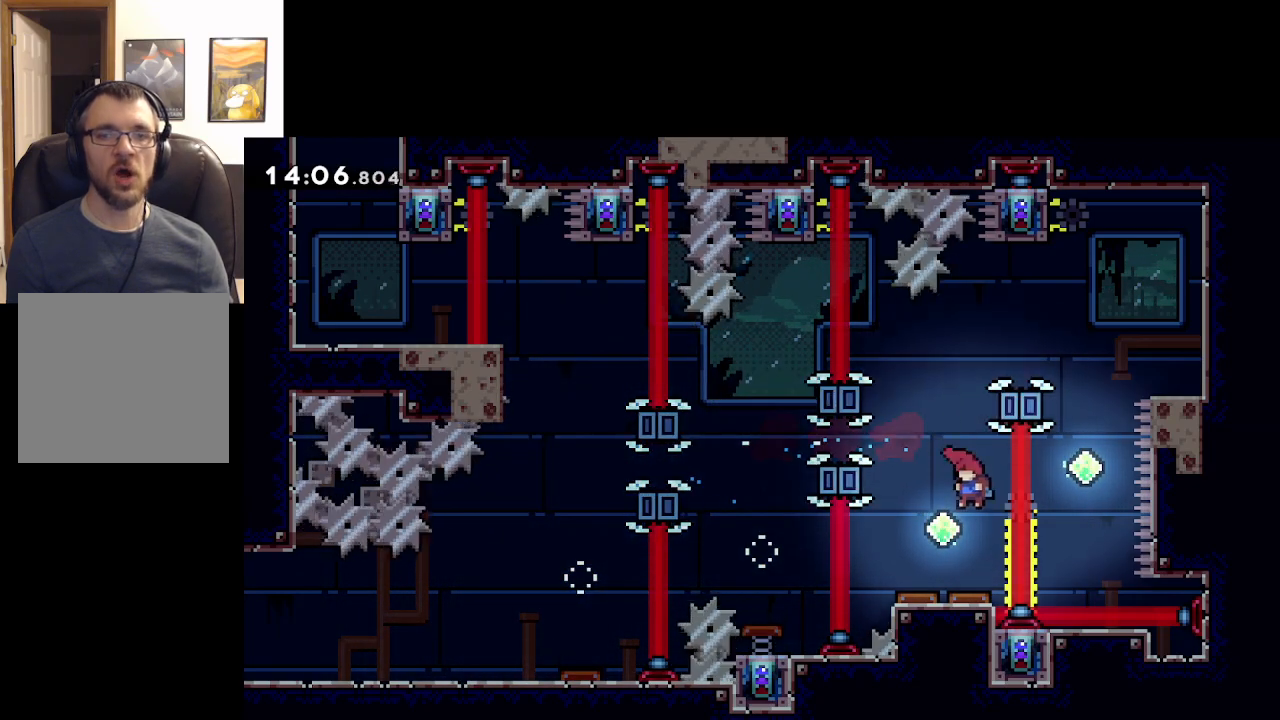
{"buttons": [], "left_stick": "left", "events": []}
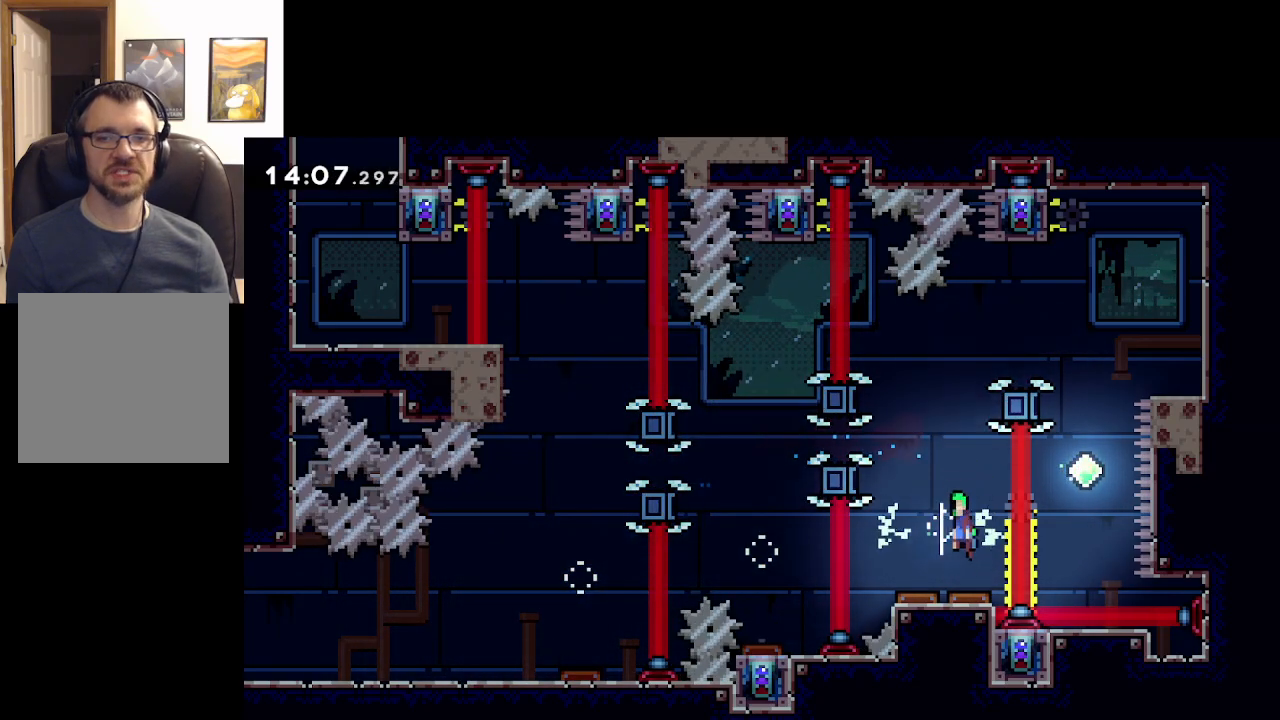
{"buttons": [], "left_stick": "up-right", "events": [[367, "left_stick", "up-right"]]}
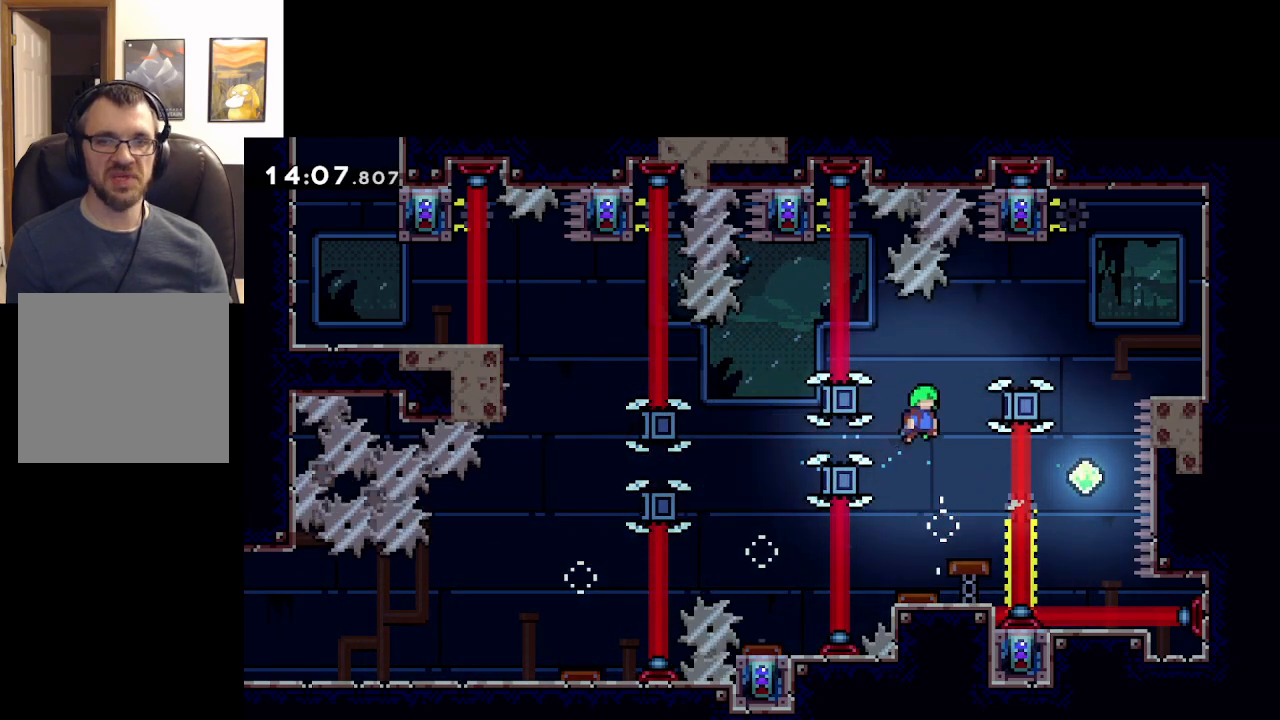
{"buttons": ["X"], "left_stick": "up-right", "events": [[117, "X", "down"]]}
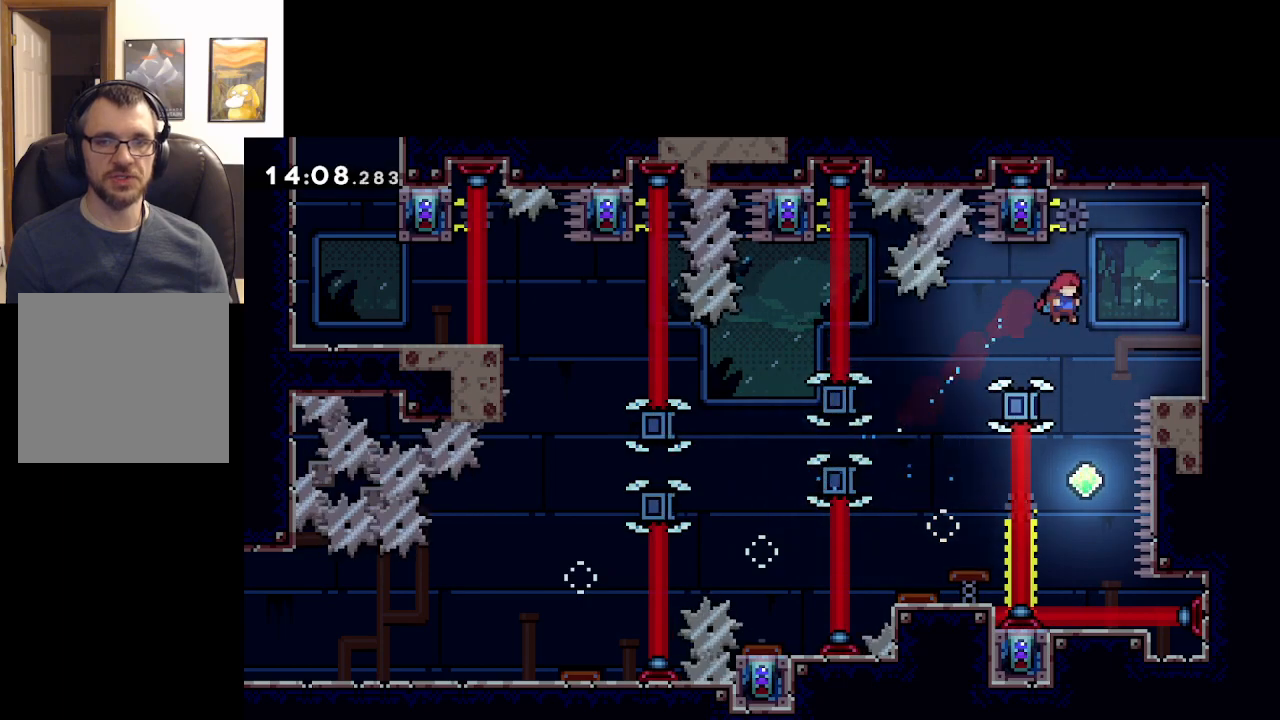
{"buttons": ["L2"], "left_stick": "up-right", "events": [[267, "X", "up"], [317, "L2", "down"], [350, "A", "down"], [483, "A", "up"]]}
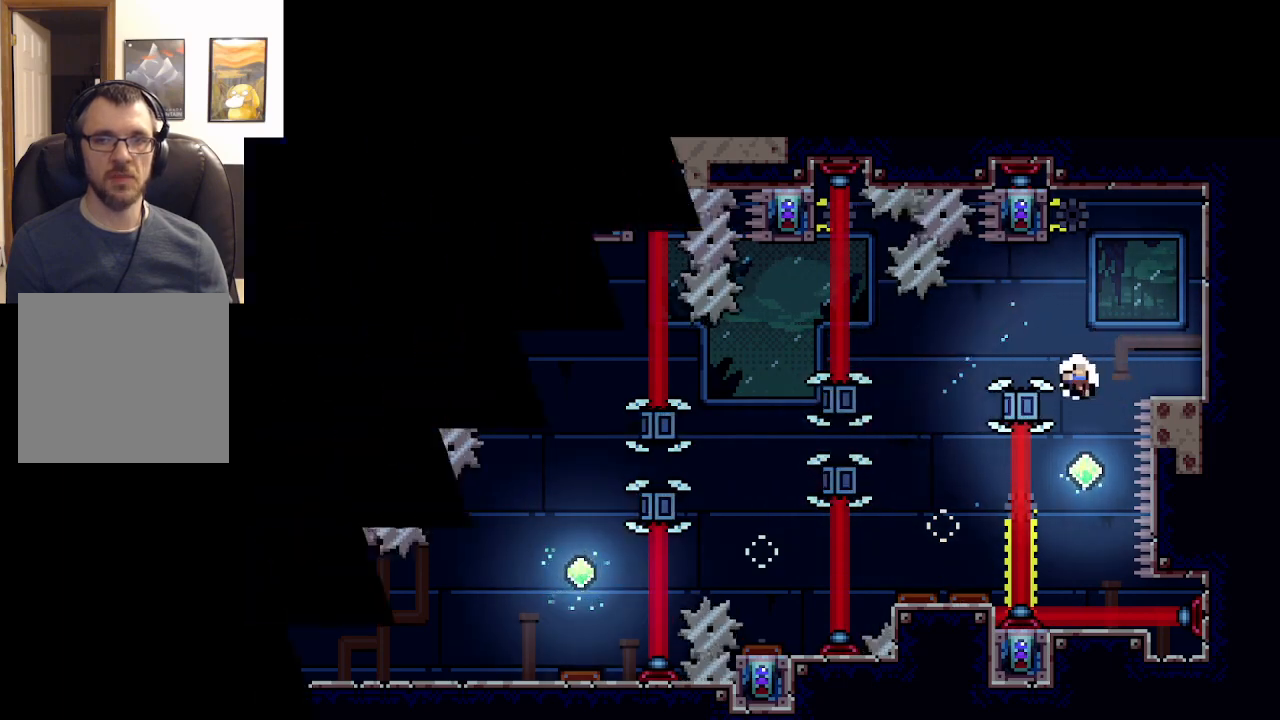
{"buttons": ["A"], "left_stick": "center", "events": [[67, "A", "down"], [300, "L2", "up"], [333, "A", "up"], [367, "A", "down"], [467, "left_stick", "center"]]}
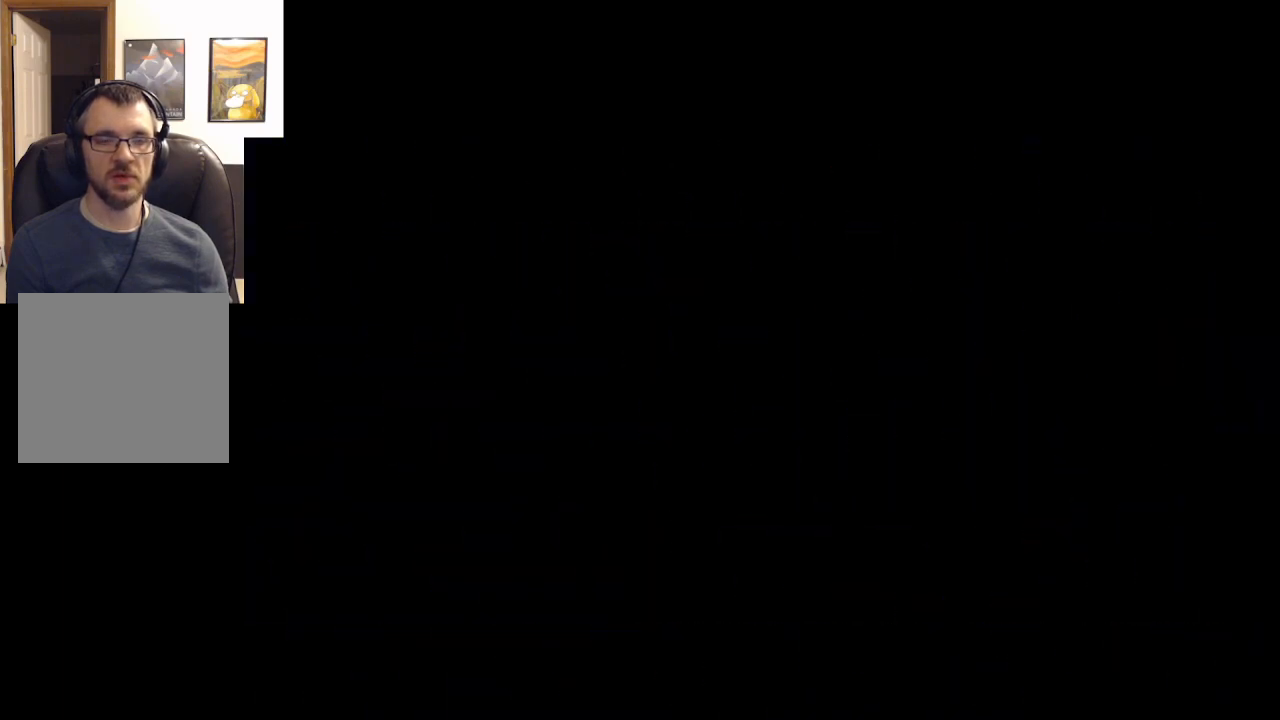
{"buttons": [], "left_stick": "center", "events": [[17, "A", "up"]]}
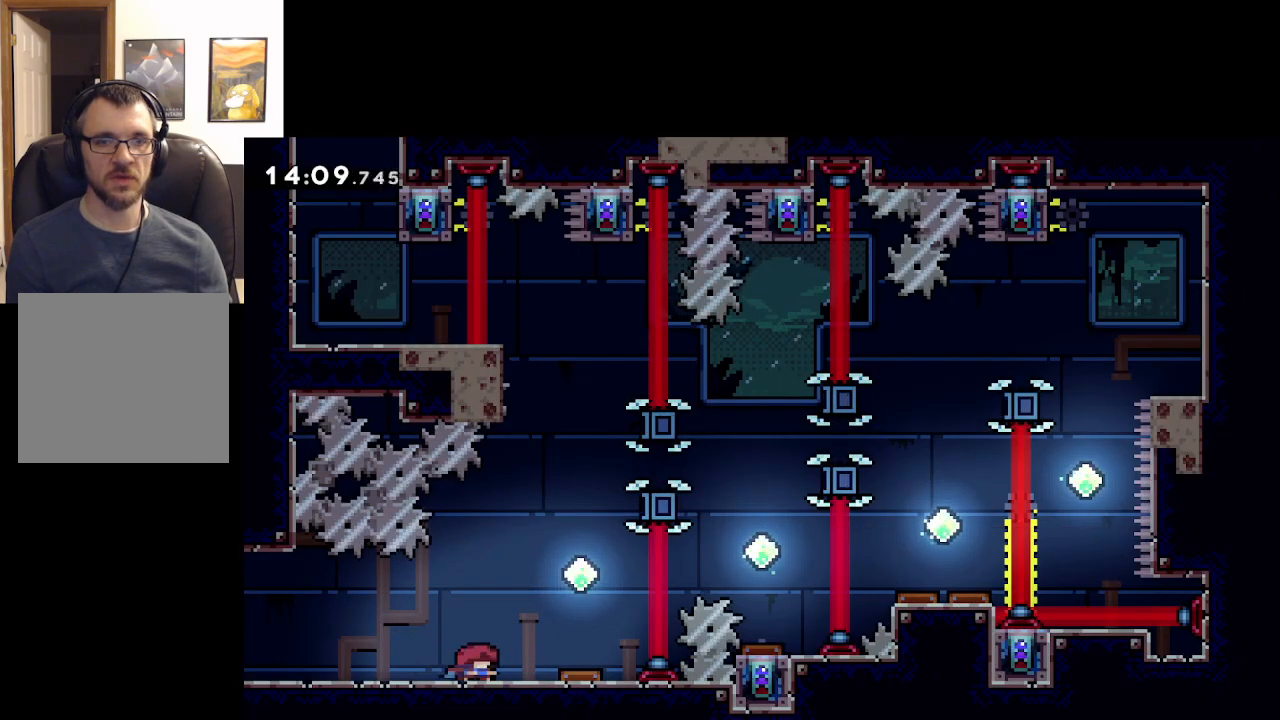
{"buttons": [], "left_stick": "right", "events": [[67, "left_stick", "right"]]}